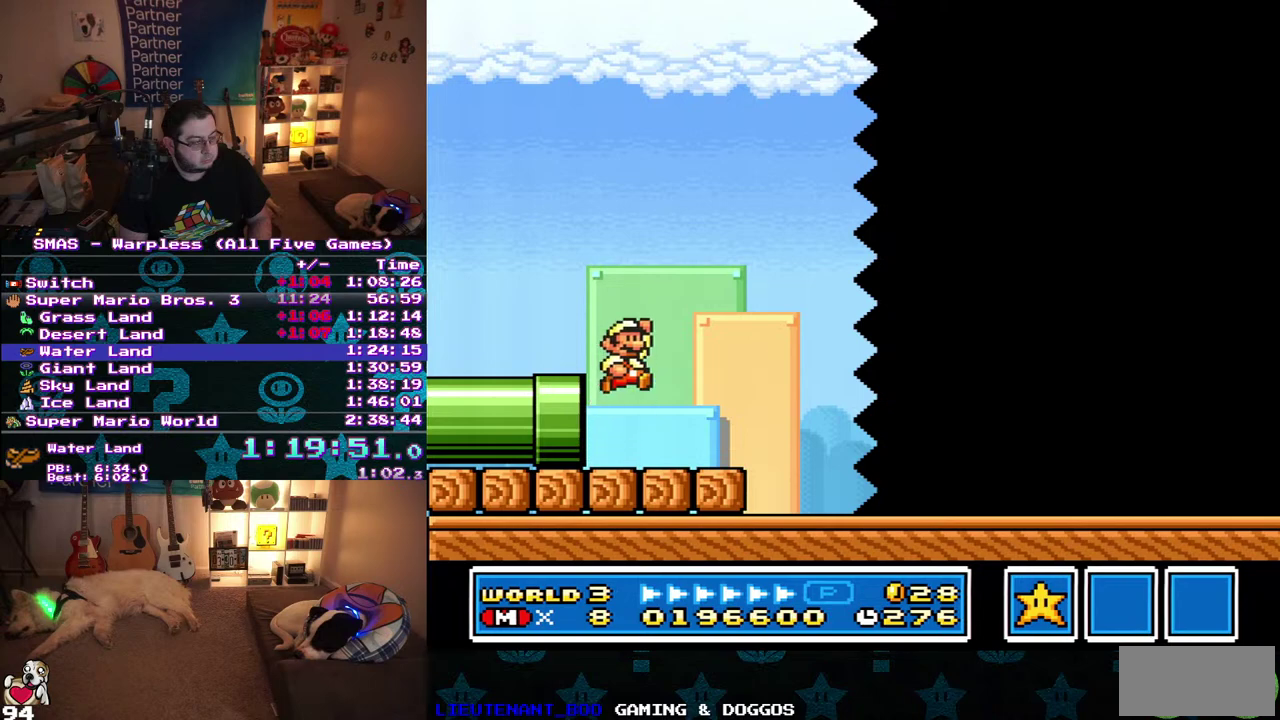
Gameplay with a controller (Nintendo layout); each line is a JSON object with the inputs held at the frame after it. "events" lists button and stick changes between this image and that frame as [ms after this image, input, new state], when the widget could be followed in between. Not read: A B L3 R3.
{"buttons": ["DPAD_RIGHT"], "events": []}
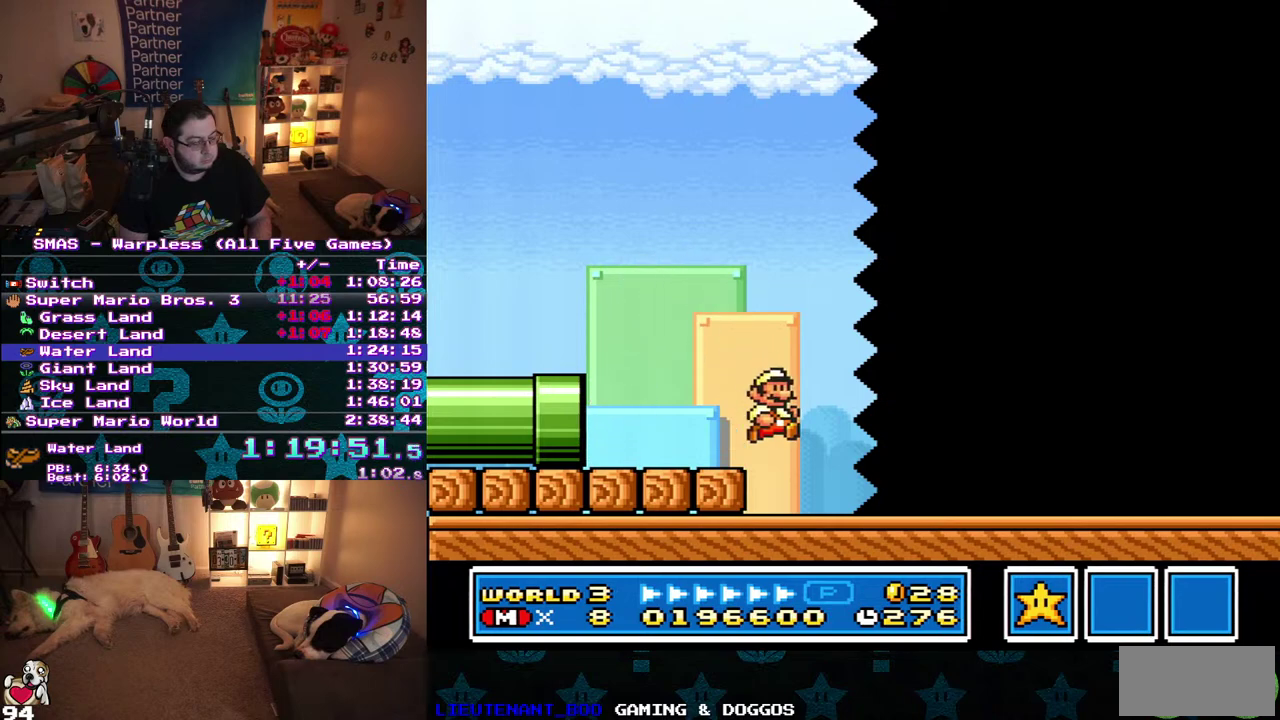
{"buttons": ["DPAD_RIGHT"], "events": []}
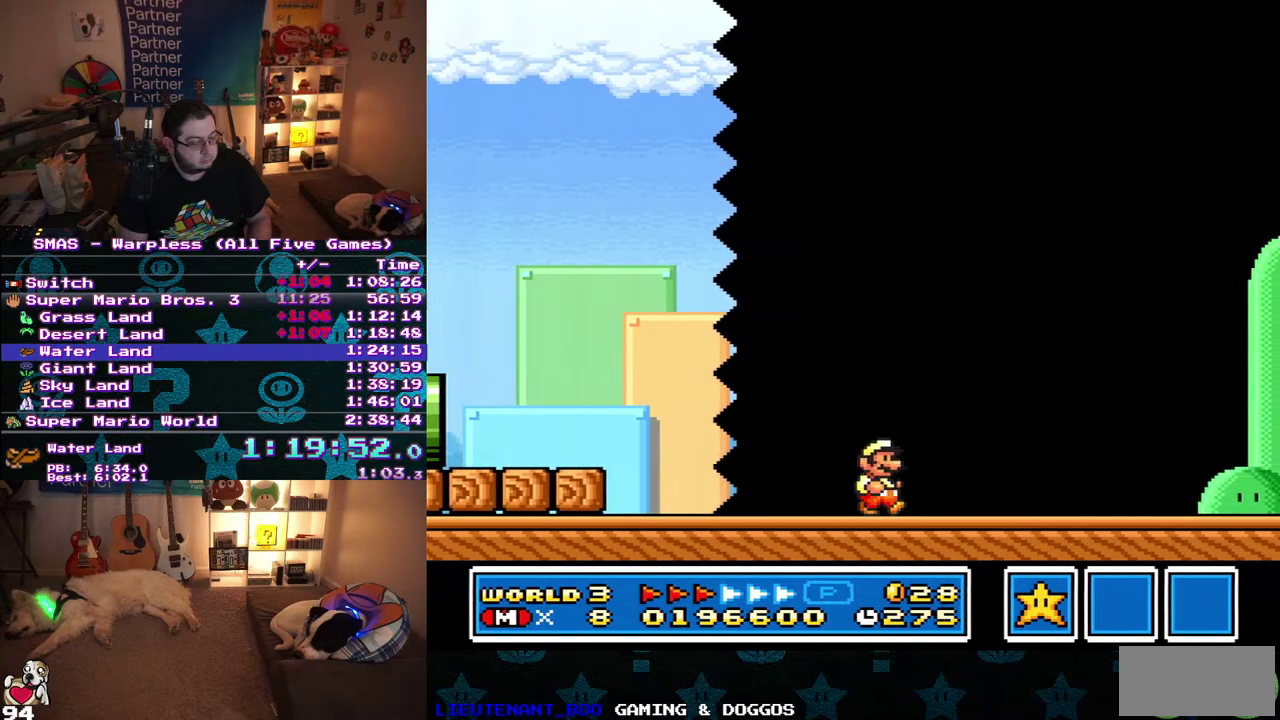
{"buttons": ["DPAD_RIGHT"], "events": []}
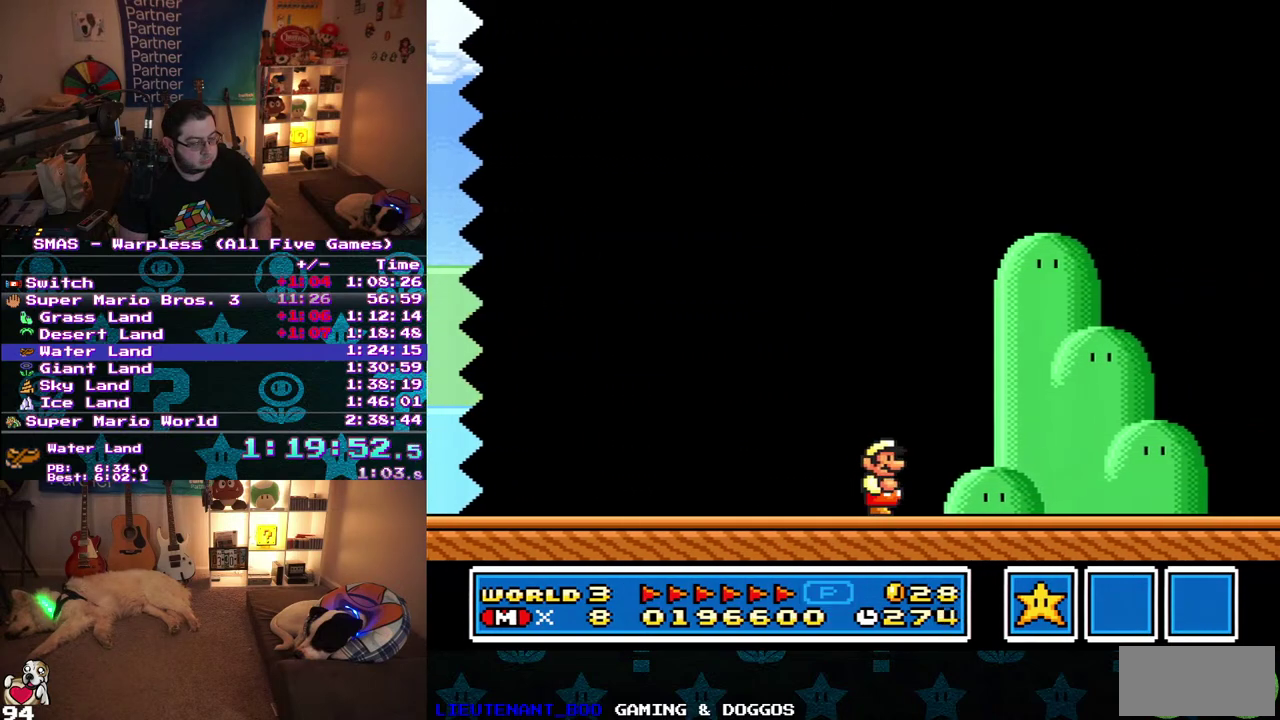
{"buttons": ["DPAD_LEFT"], "events": [[433, "DPAD_UP", "down"], [467, "DPAD_LEFT", "down"], [467, "DPAD_RIGHT", "up"], [500, "DPAD_UP", "up"]]}
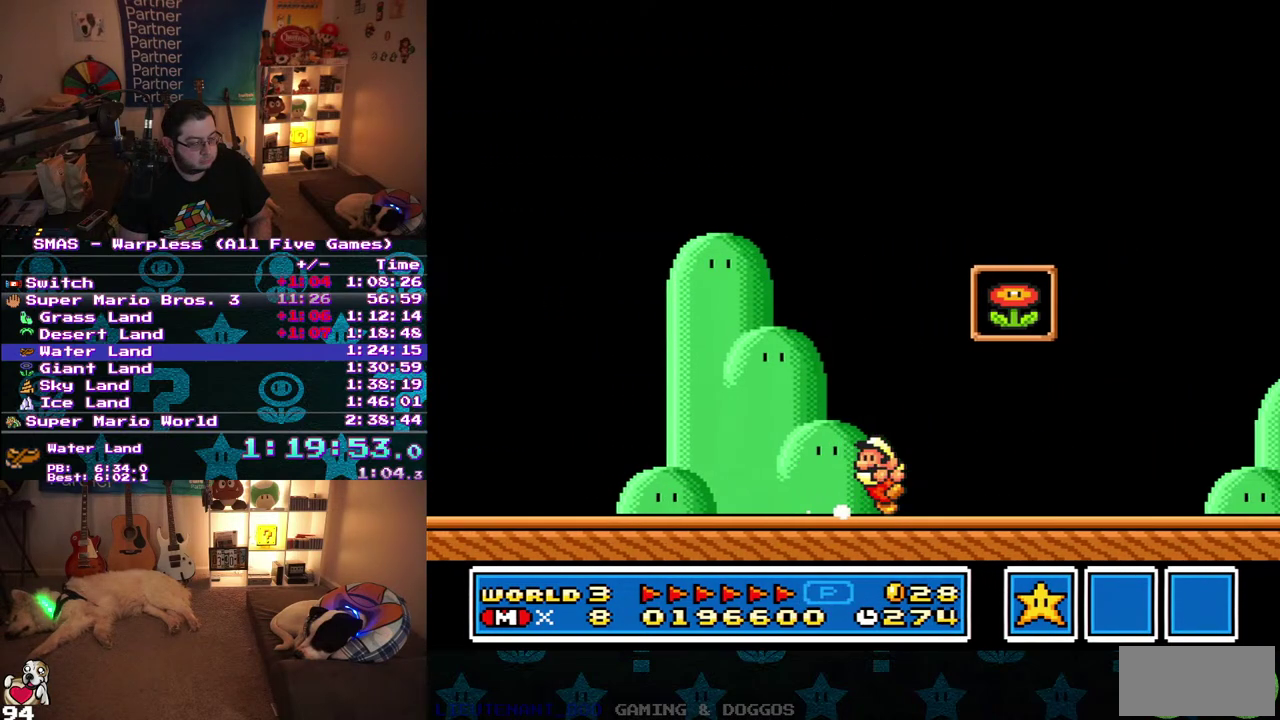
{"buttons": [], "events": [[267, "DPAD_LEFT", "up"]]}